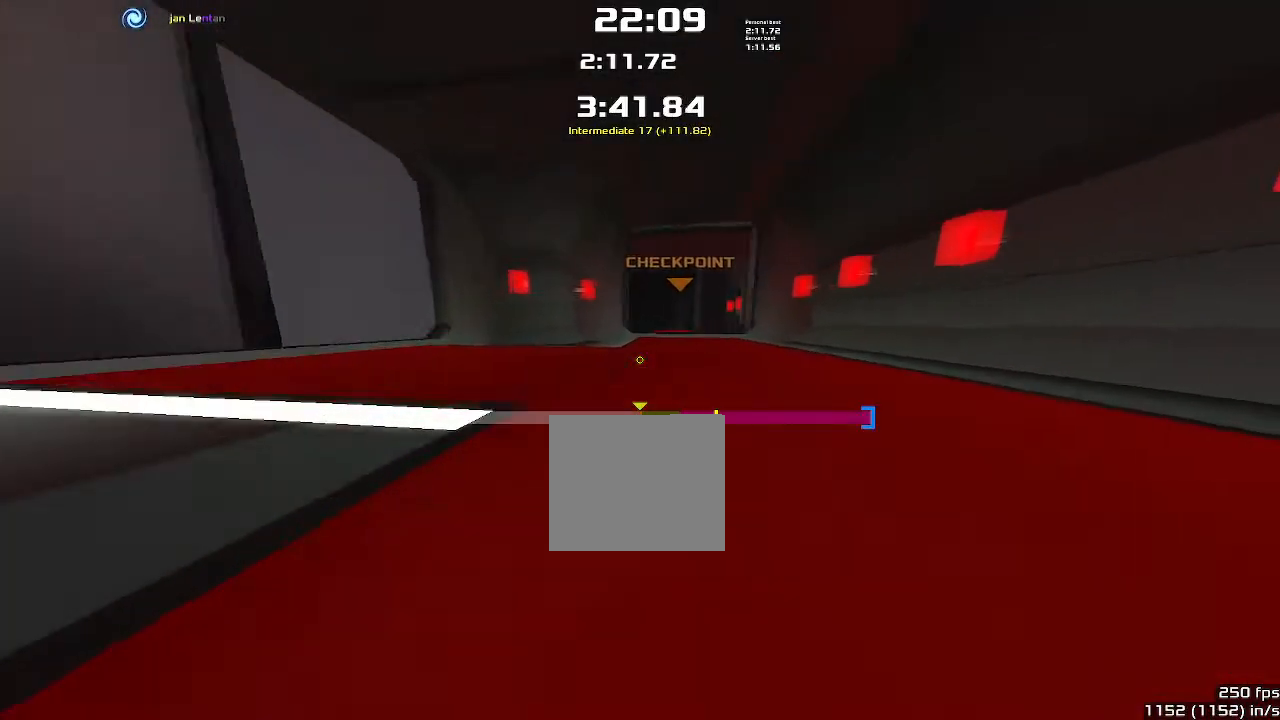
Gameplay with keyboard; each line is a JSON object with the keys held at the frame after it. "events" lists presses ("down") and releases ("up") of "down", "left", "right" and "up" between this image and that frame as [ms after this image, input, new state], when the widget could be followed in between. No other keys are recorded. Mouse input is not recorded. Not read: other_keys.
{"keys": ["left"], "events": [[433, "left", "down"], [433, "right", "up"]]}
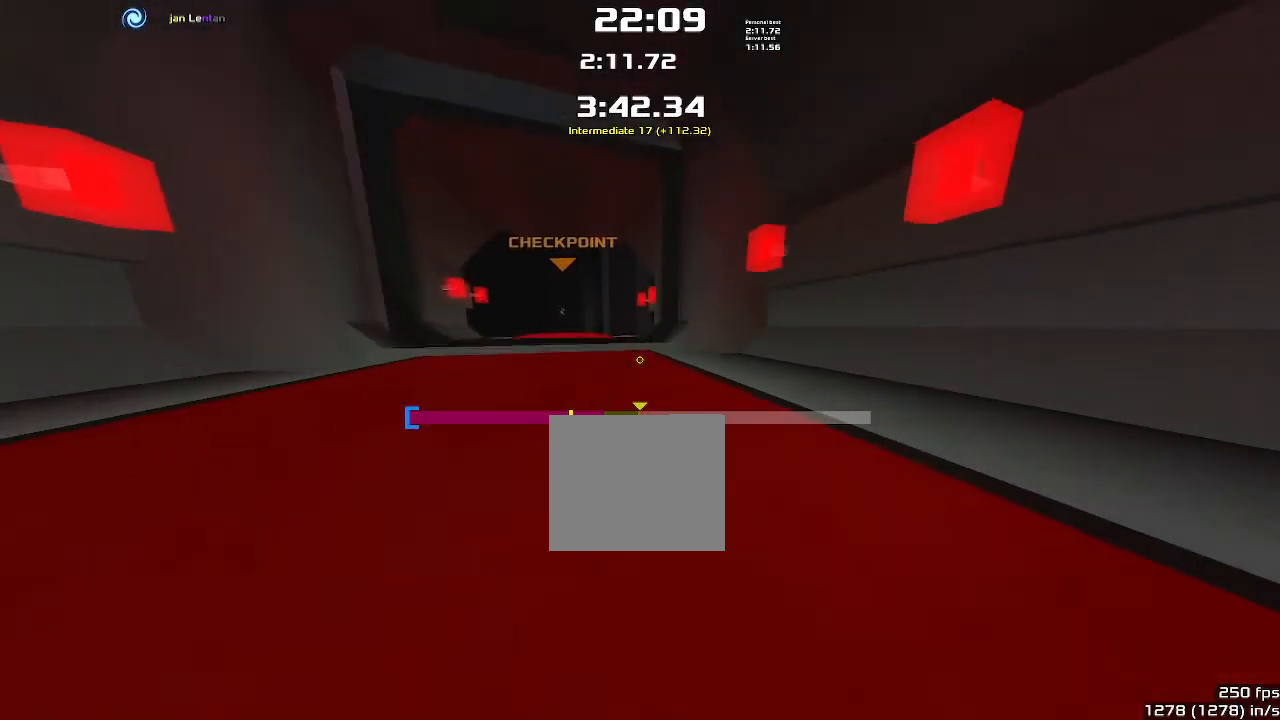
{"keys": ["right"]}
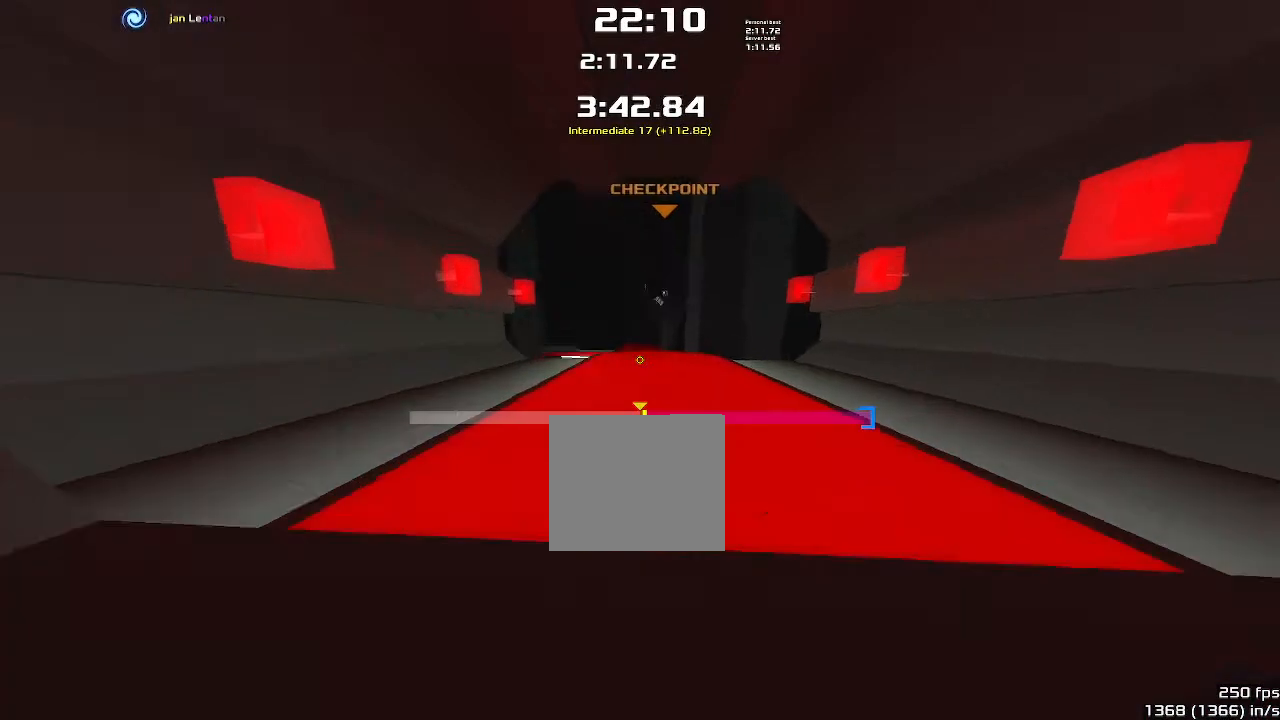
{"keys": ["left"], "events": [[333, "right", "up"], [367, "left", "down"]]}
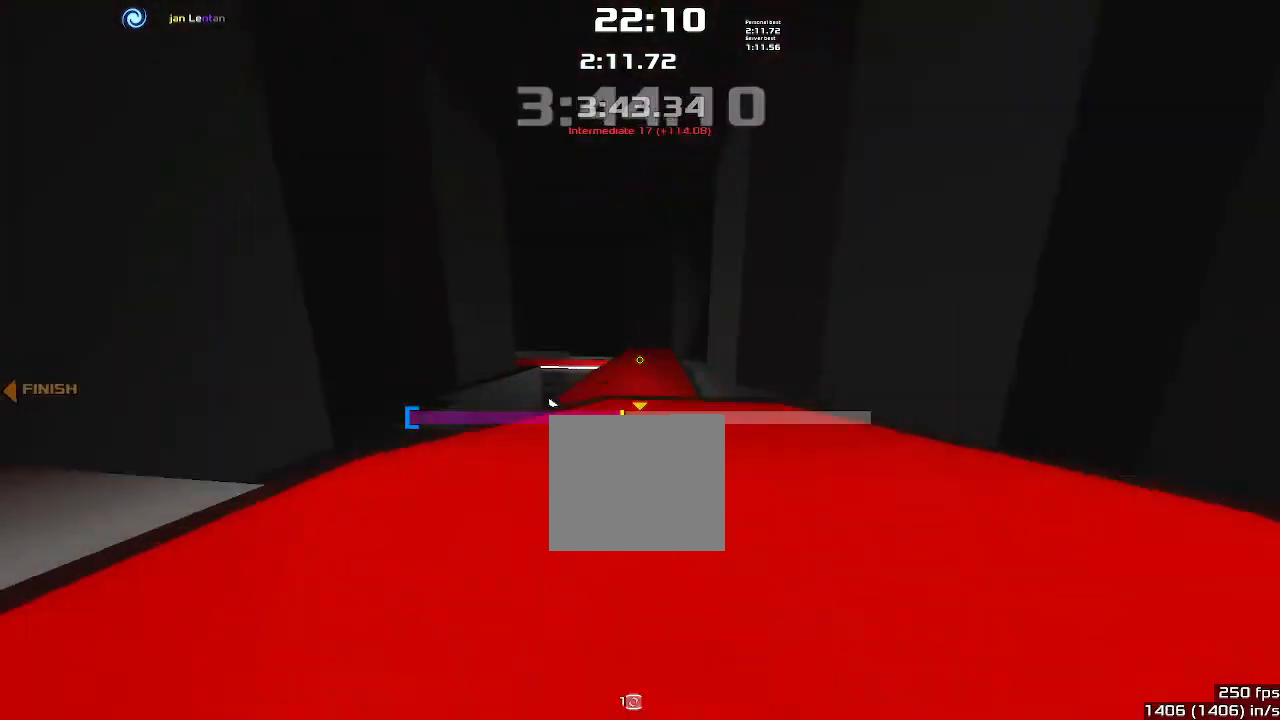
{"keys": ["right"]}
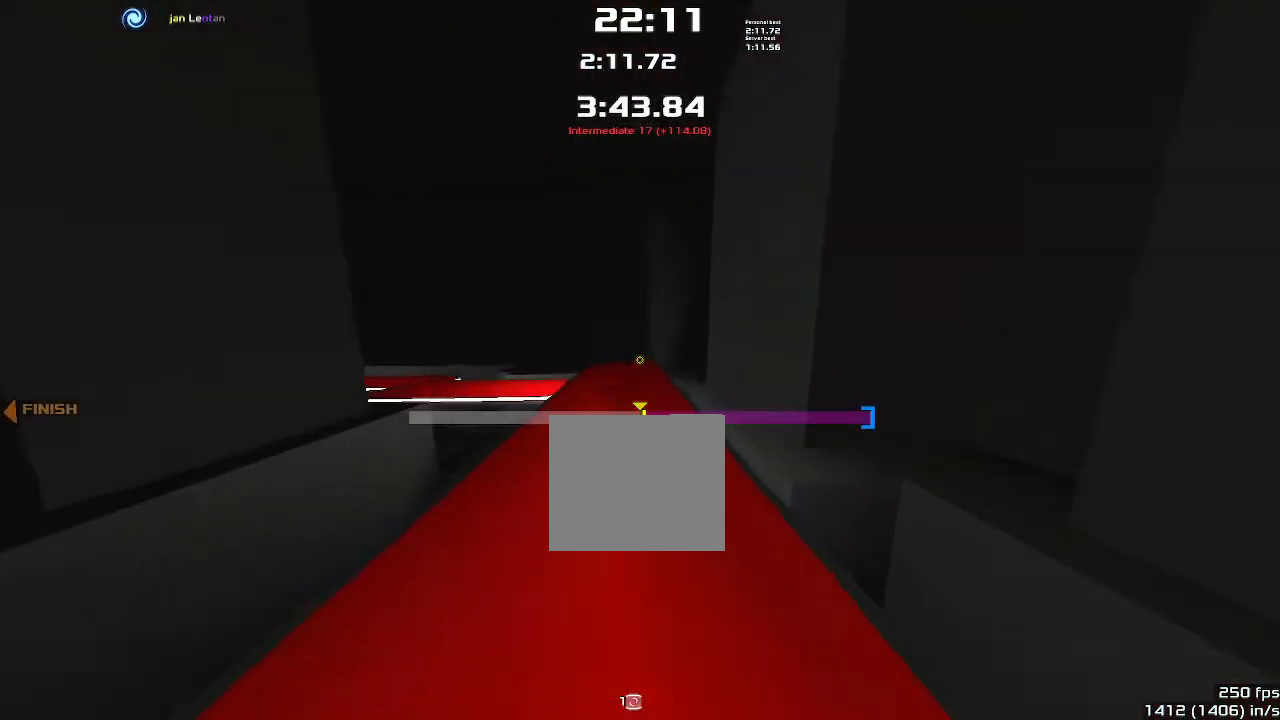
{"keys": ["left"], "events": [[300, "left", "down"], [300, "right", "up"]]}
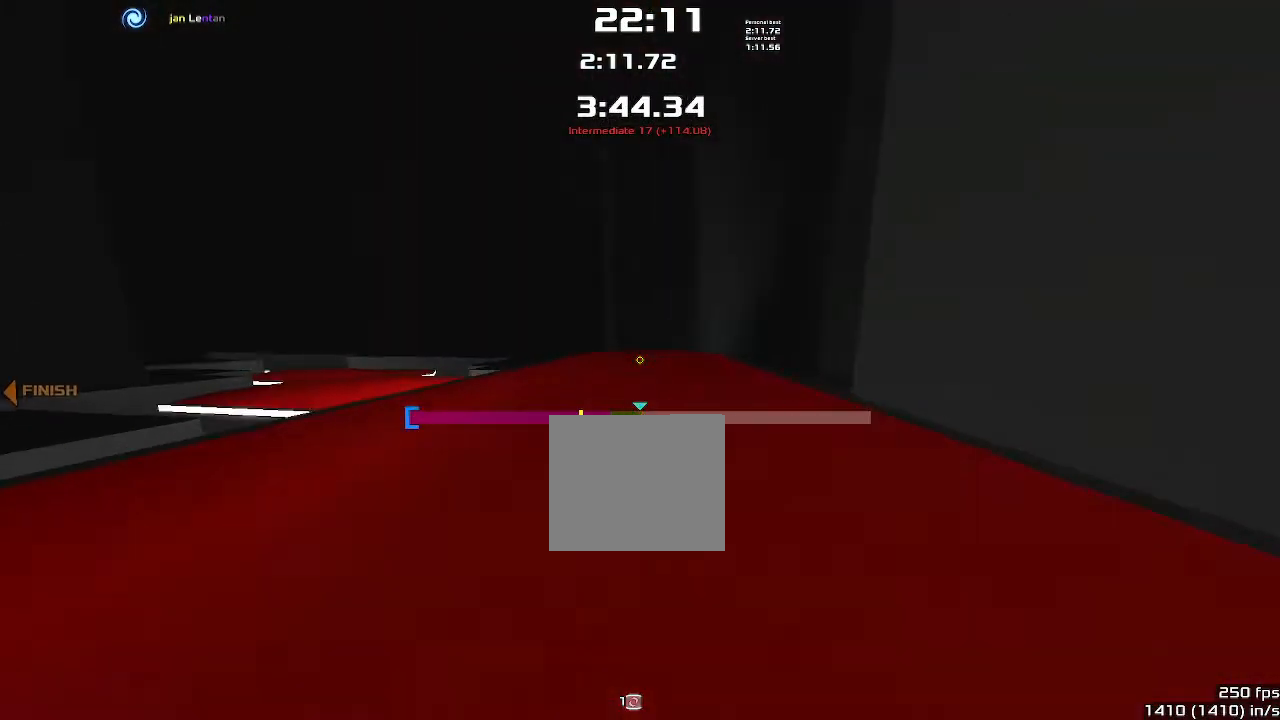
{"keys": ["left"], "events": []}